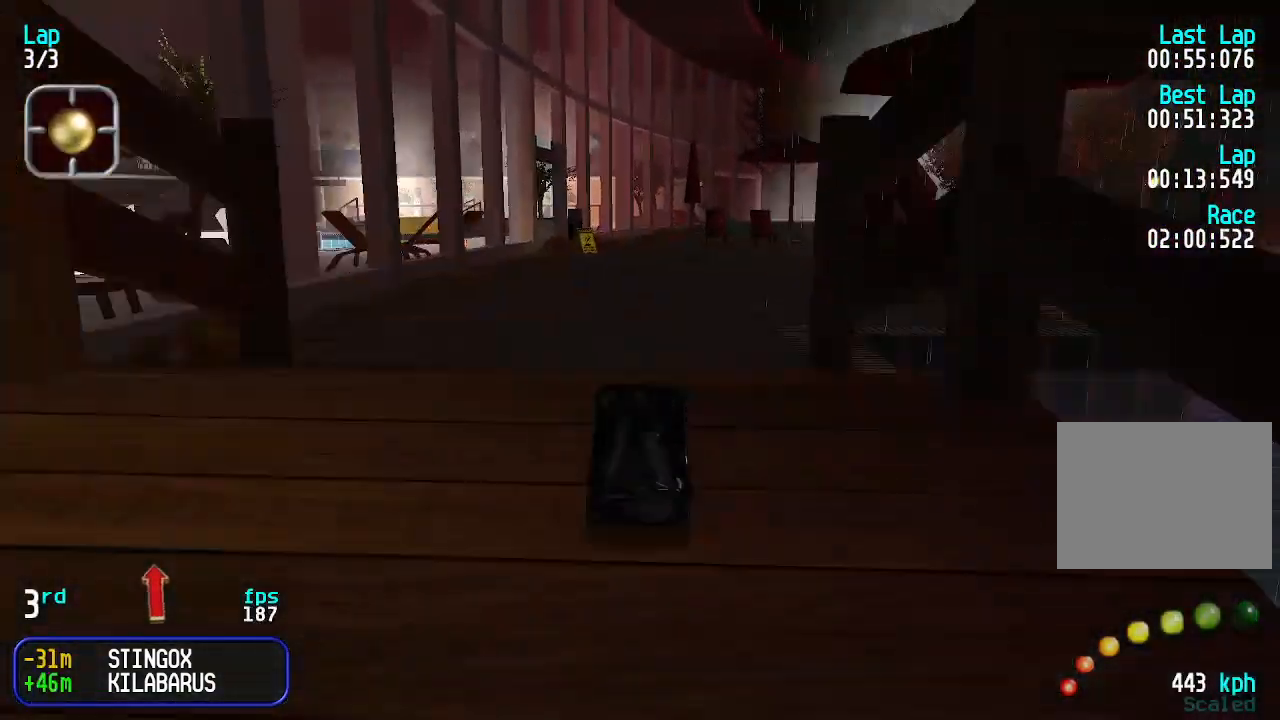
Gameplay with keyboard; each line is a JSON object with the keys held at the frame after it. "events" lists presses ("down") and releases ("up") of "down", "left", "right" and "up" between this image and that frame as [ms after this image, input, new state], when the widget could be followed in between. No other keys are recorded. Mouse input is not recorded.
{"keys": ["up"], "events": []}
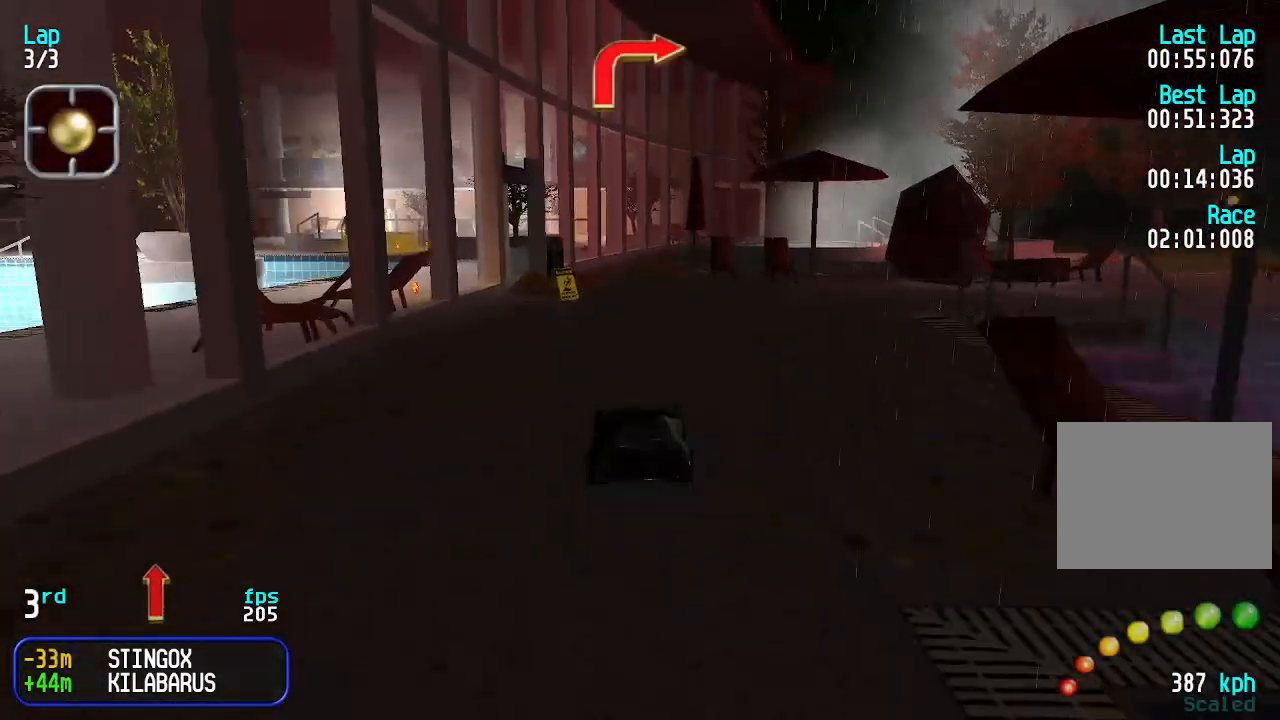
{"keys": ["up"], "events": []}
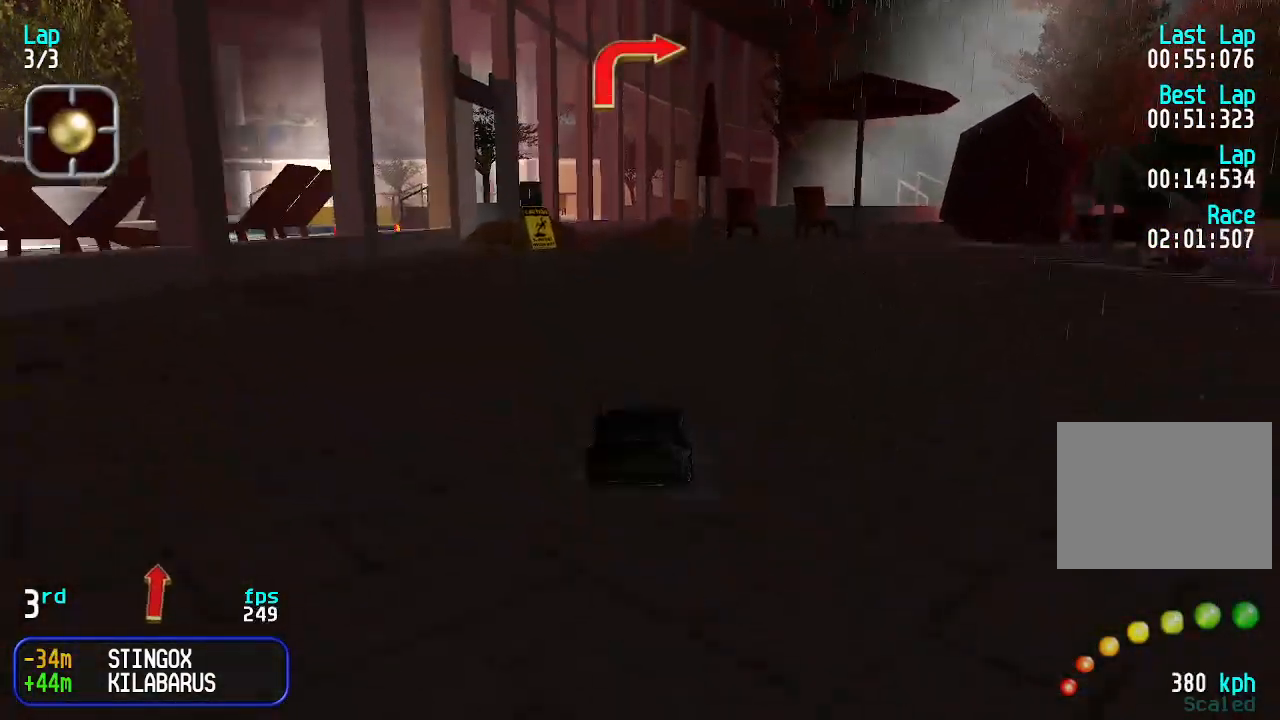
{"keys": ["up"], "events": [[33, "right", "down"], [133, "right", "up"], [200, "right", "down"], [333, "right", "up"], [366, "right", "down"], [466, "right", "up"]]}
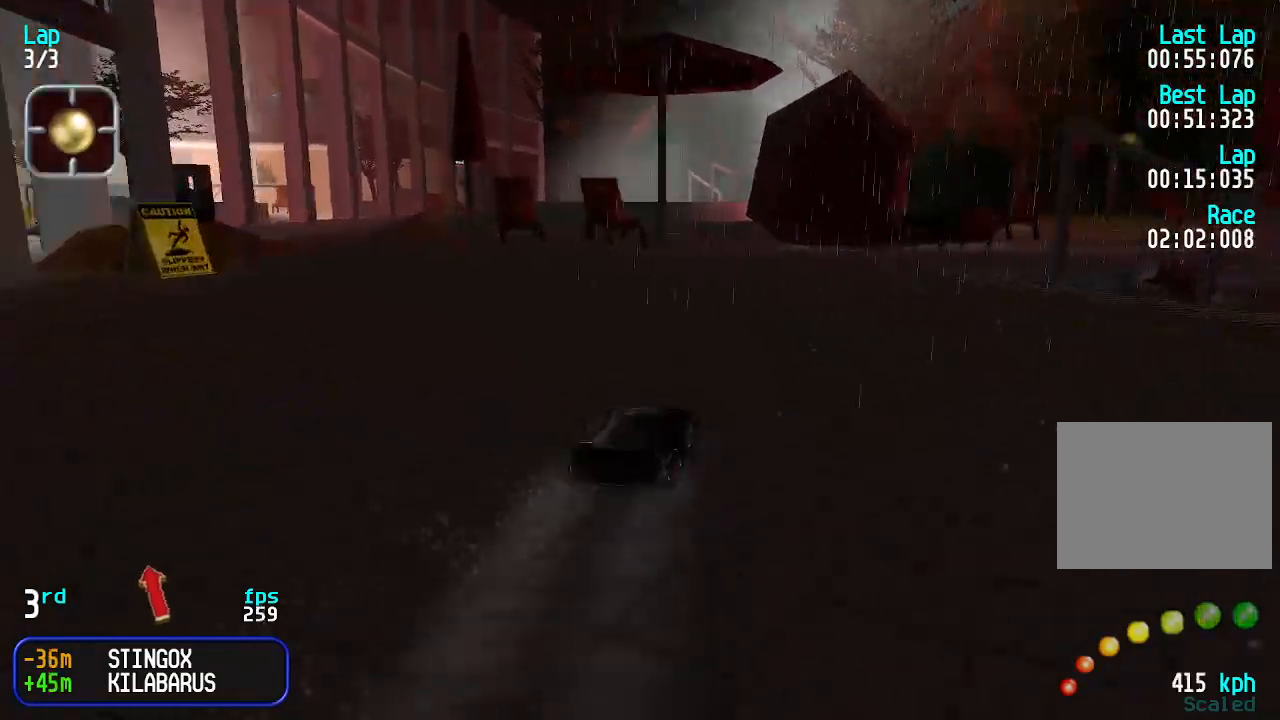
{"keys": ["up"], "events": [[66, "right", "down"], [166, "right", "up"], [200, "right", "down"], [333, "right", "up"], [400, "right", "down"], [466, "right", "up"]]}
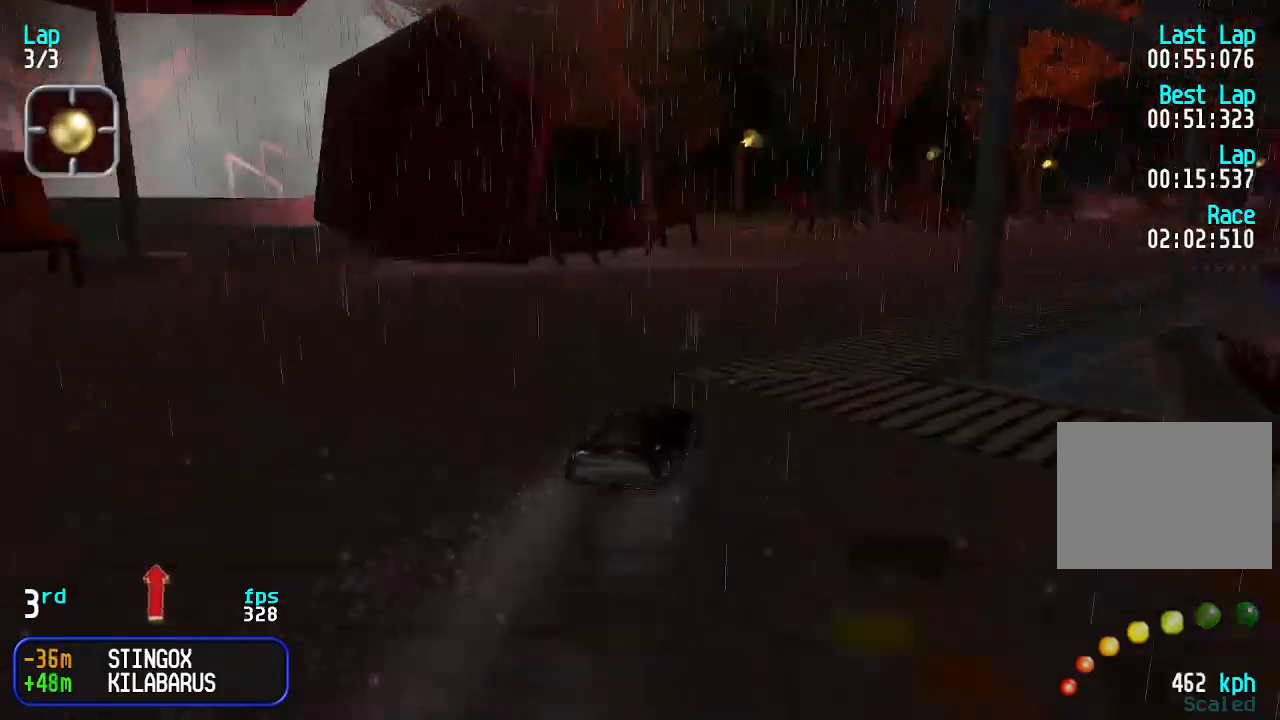
{"keys": ["right", "up"], "events": [[66, "right", "down"], [133, "right", "up"], [200, "right", "down"], [266, "right", "up"], [500, "right", "down"]]}
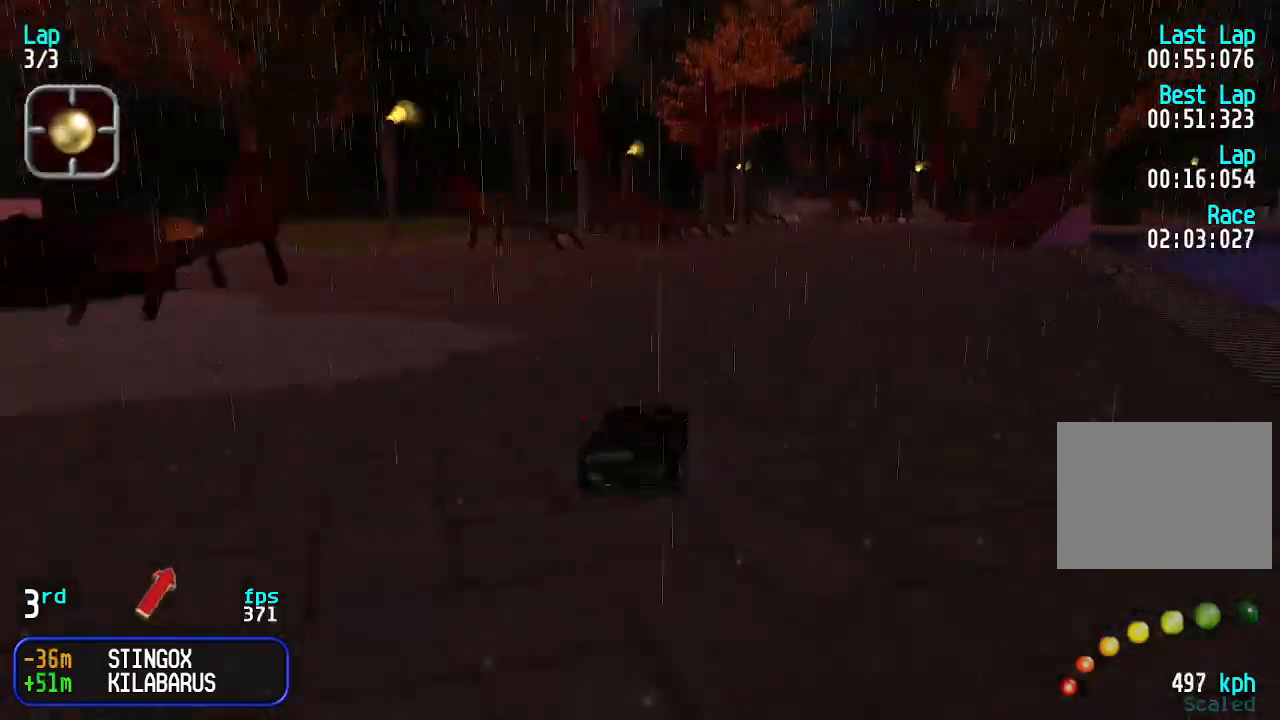
{"keys": ["up"], "events": [[33, "right", "up"], [133, "right", "down"], [200, "right", "up"], [266, "right", "down"], [333, "right", "up"]]}
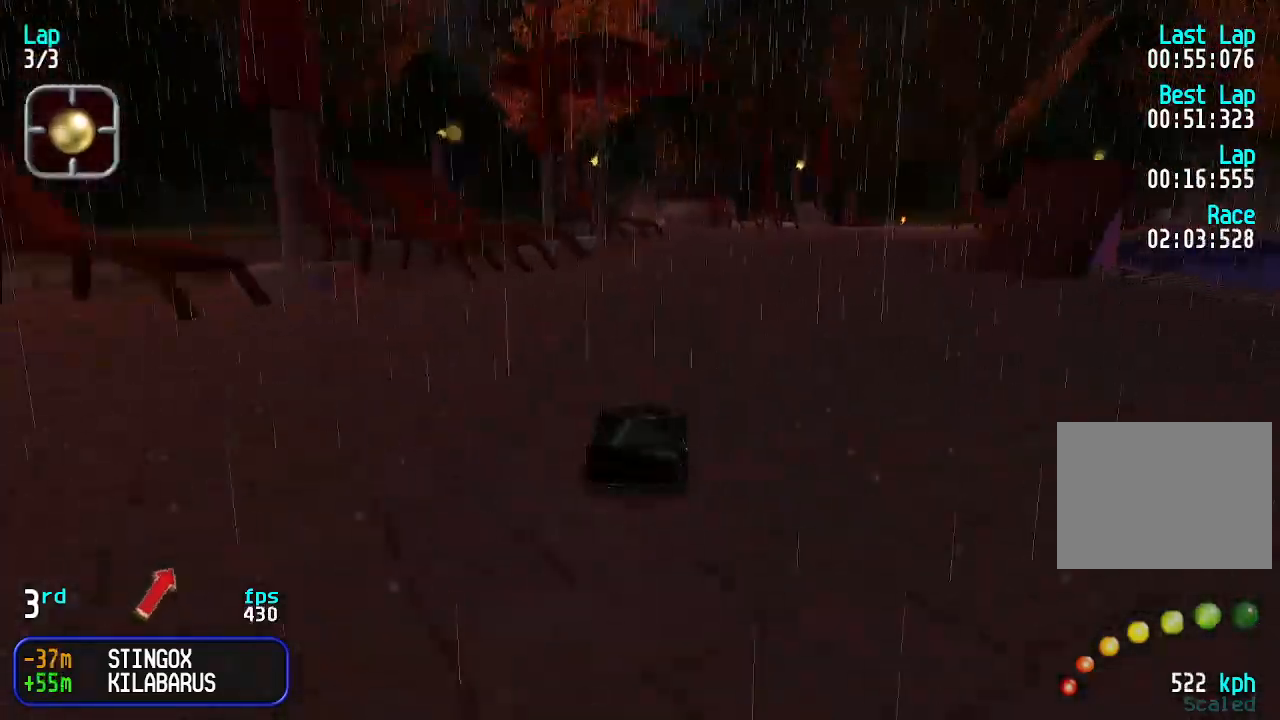
{"keys": ["up"], "events": [[66, "right", "down"], [100, "right", "up"], [200, "right", "down"], [300, "right", "up"], [333, "right", "down"], [433, "right", "up"]]}
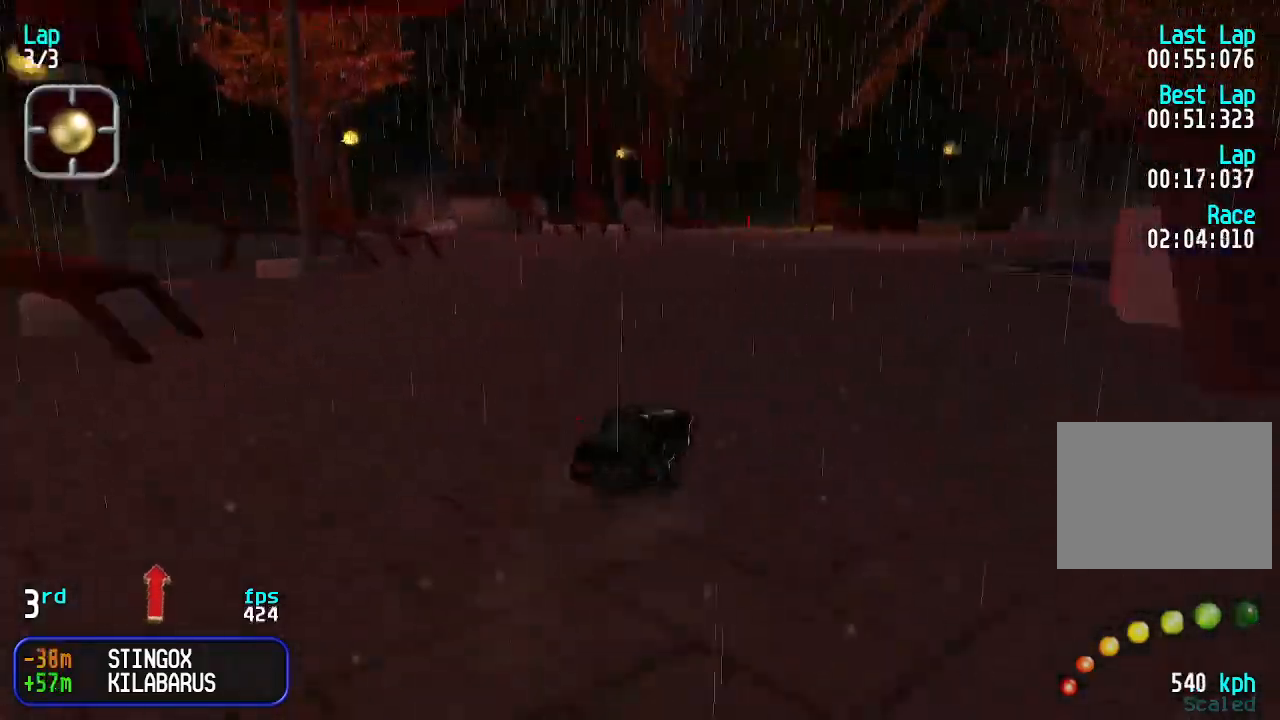
{"keys": ["right", "up"], "events": [[33, "right", "down"], [133, "right", "up"], [166, "right", "down"], [266, "right", "up"], [366, "right", "down"], [400, "right", "up"], [500, "right", "down"]]}
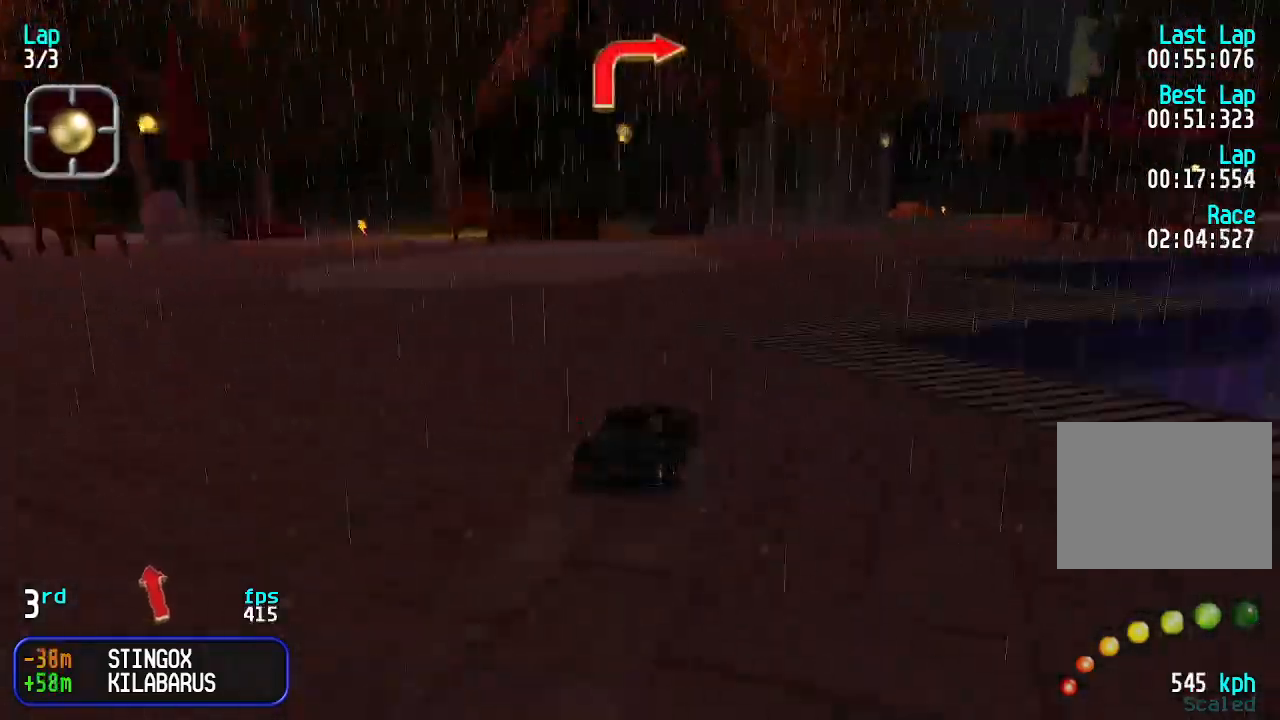
{"keys": ["up"], "events": [[33, "right", "up"], [133, "right", "down"], [166, "right", "up"], [400, "right", "down"], [466, "right", "up"]]}
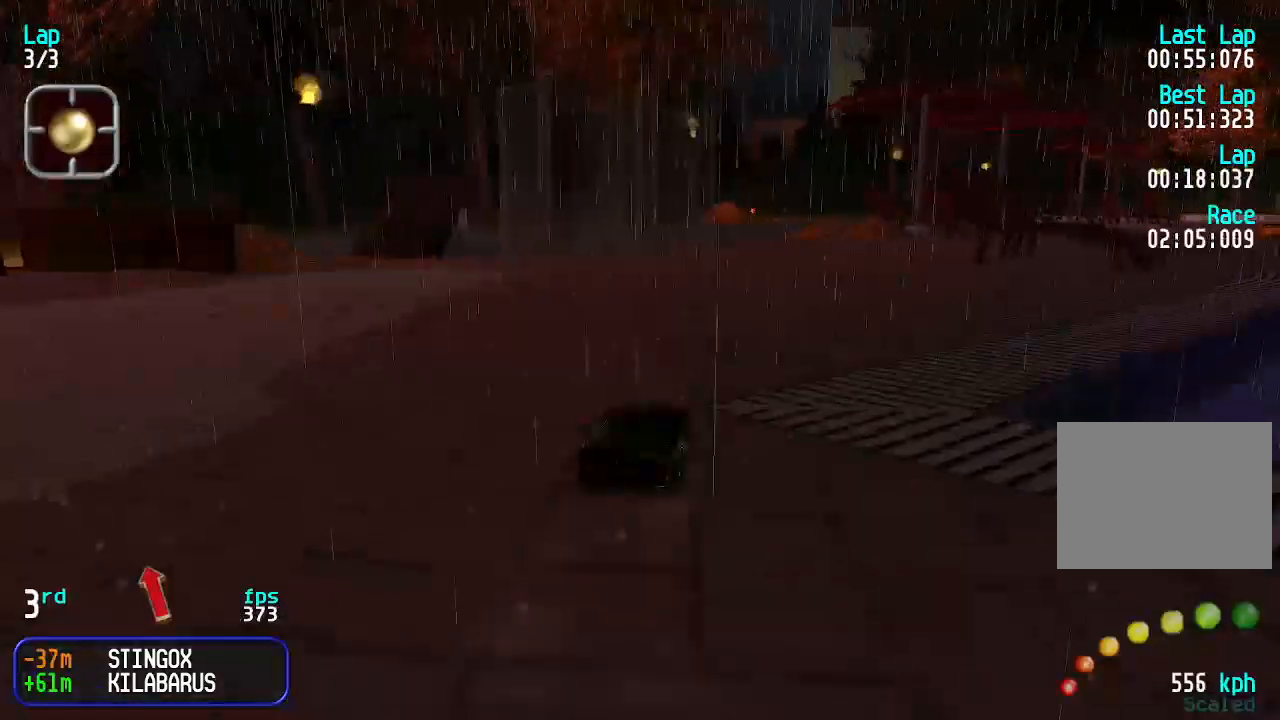
{"keys": ["up"], "events": [[66, "right", "down"], [166, "right", "up"], [233, "right", "down"], [333, "right", "up"], [400, "right", "down"], [466, "right", "up"]]}
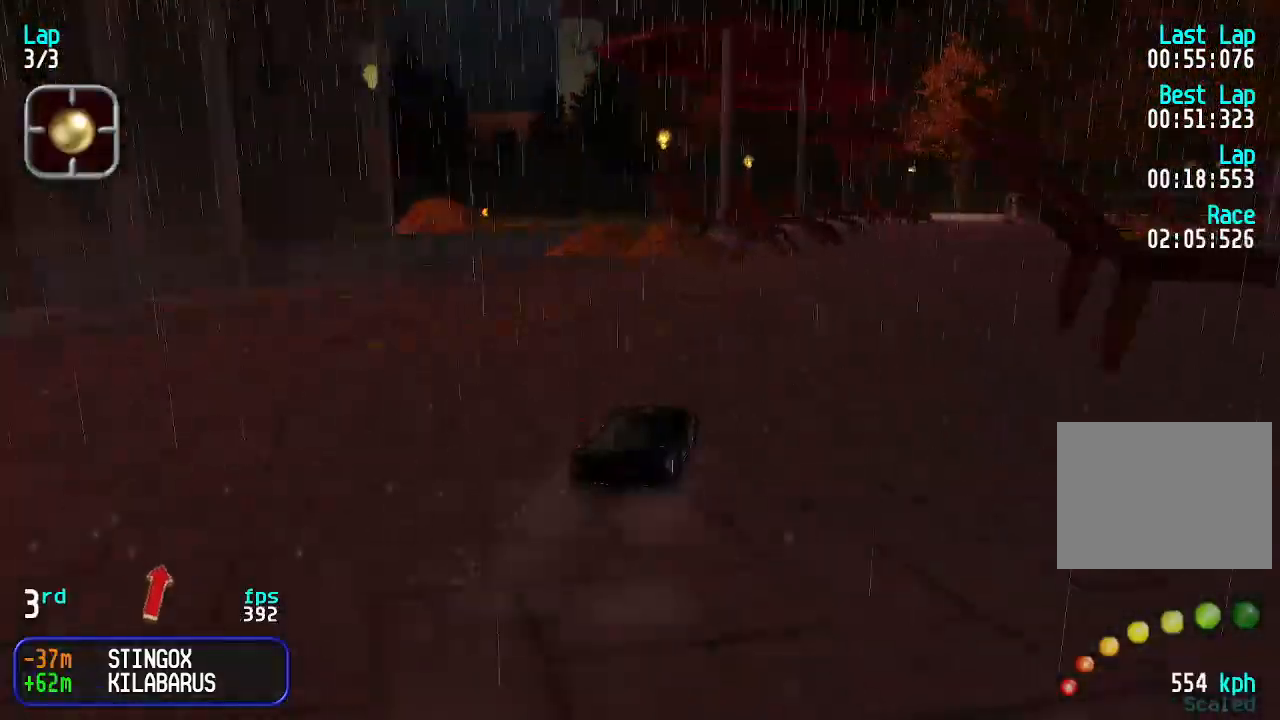
{"keys": ["up"], "events": [[66, "right", "down"], [166, "right", "up"]]}
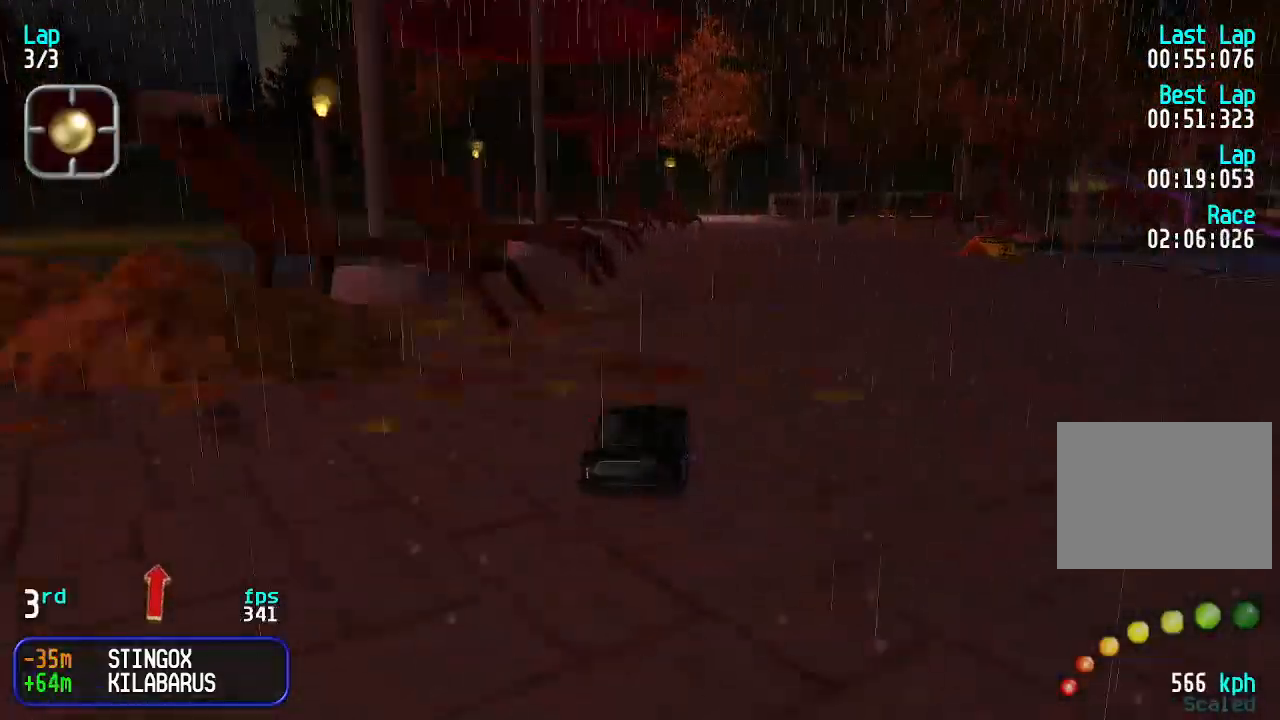
{"keys": ["up"], "events": []}
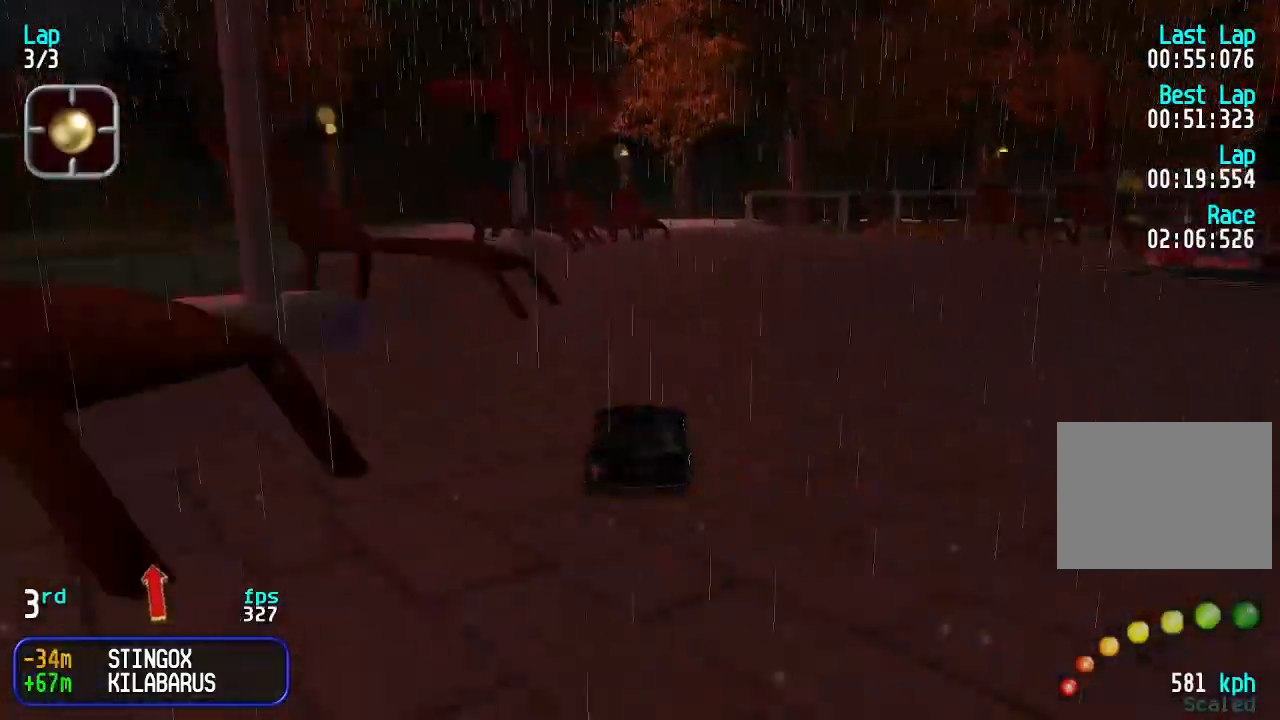
{"keys": ["up"], "events": []}
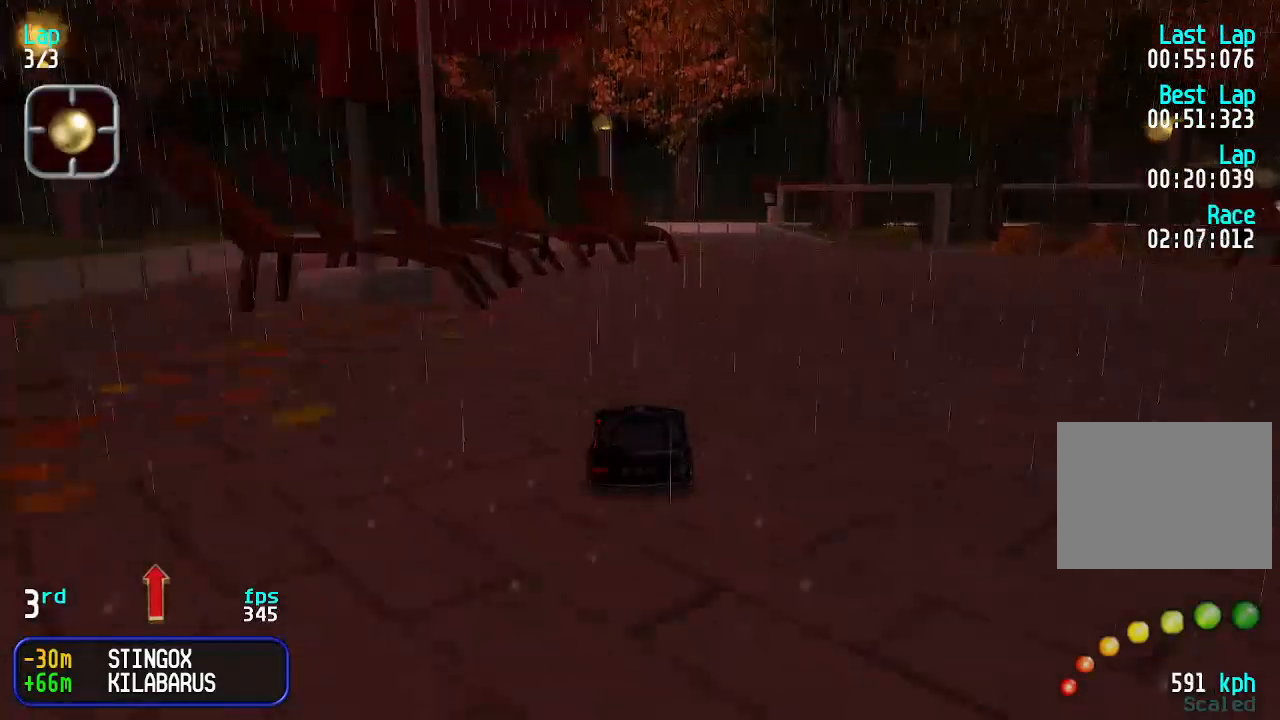
{"keys": ["right", "up"], "events": [[166, "right", "down"]]}
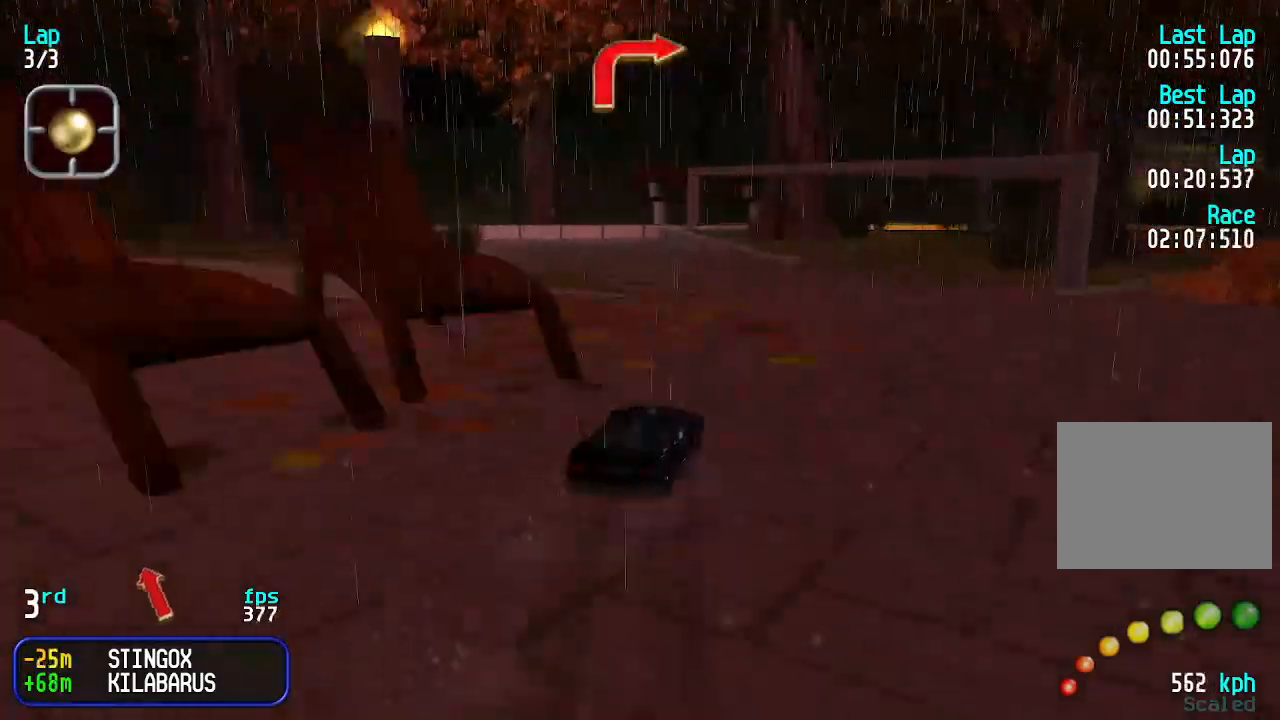
{"keys": ["right", "up"], "events": []}
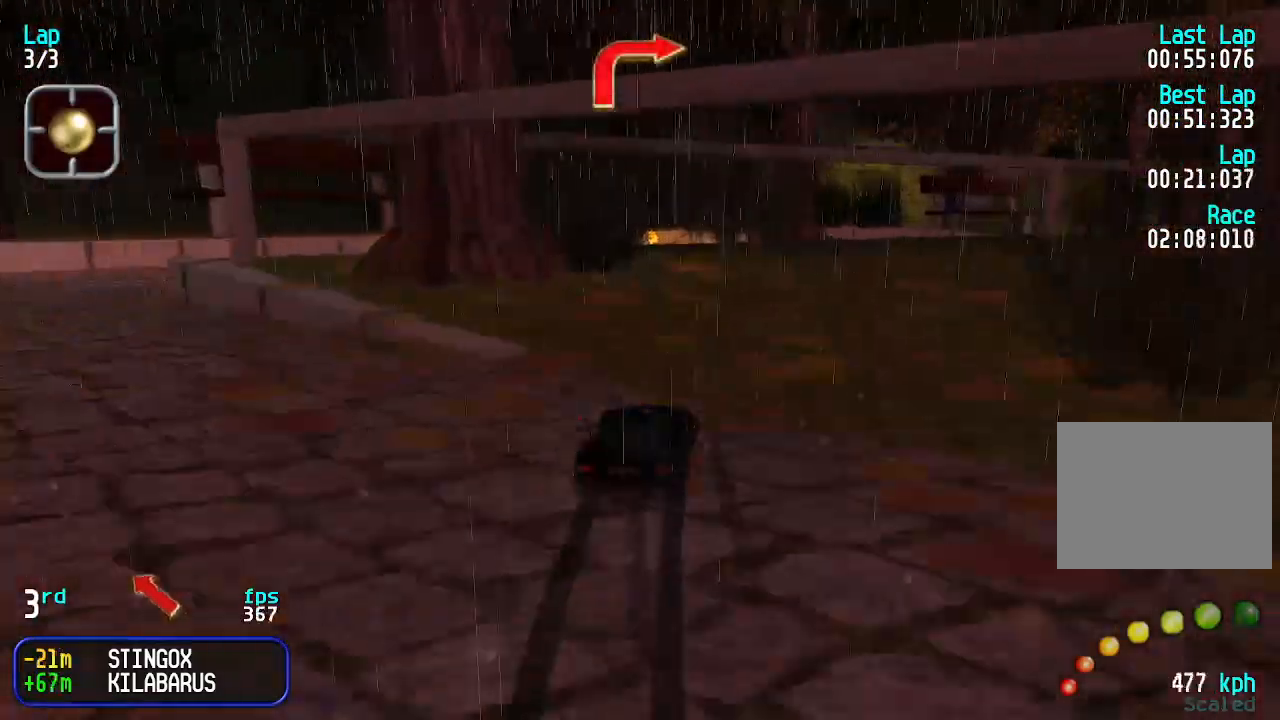
{"keys": [], "events": [[66, "right", "up"], [166, "right", "down"], [200, "right", "up"], [300, "right", "down"], [366, "right", "up"], [433, "up", "up"]]}
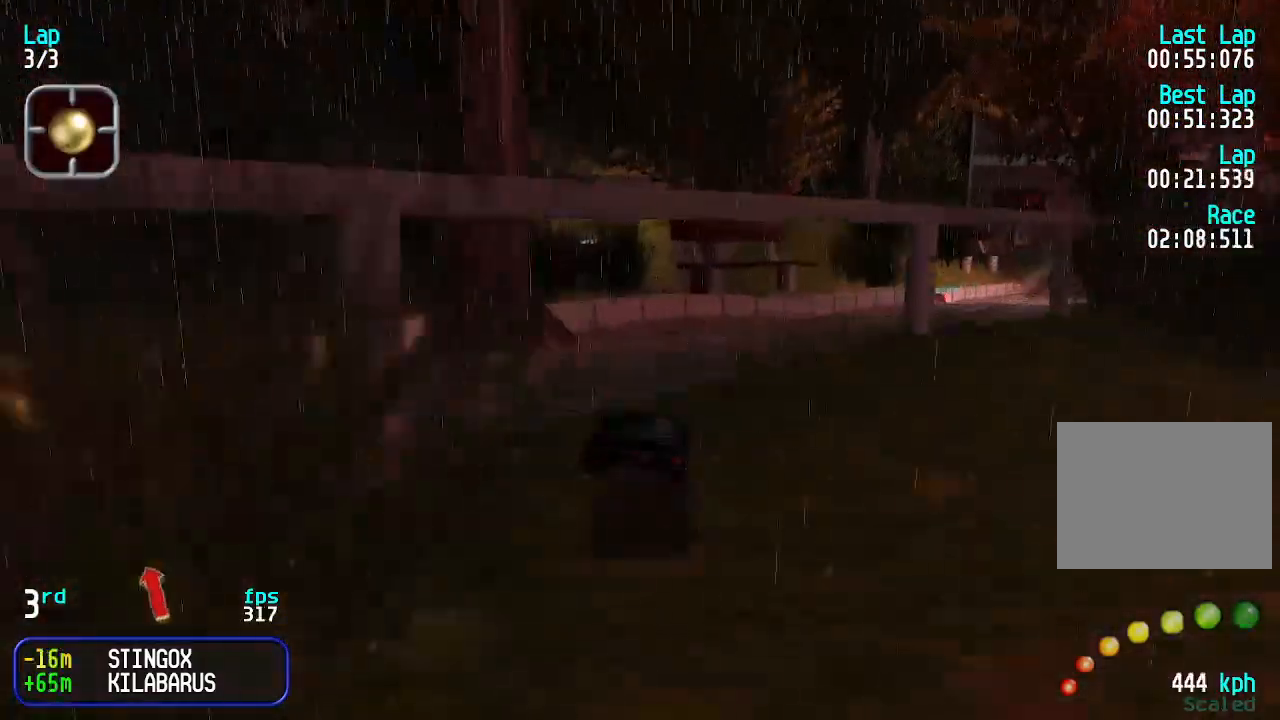
{"keys": [], "events": [[466, "right", "down"], [500, "right", "up"]]}
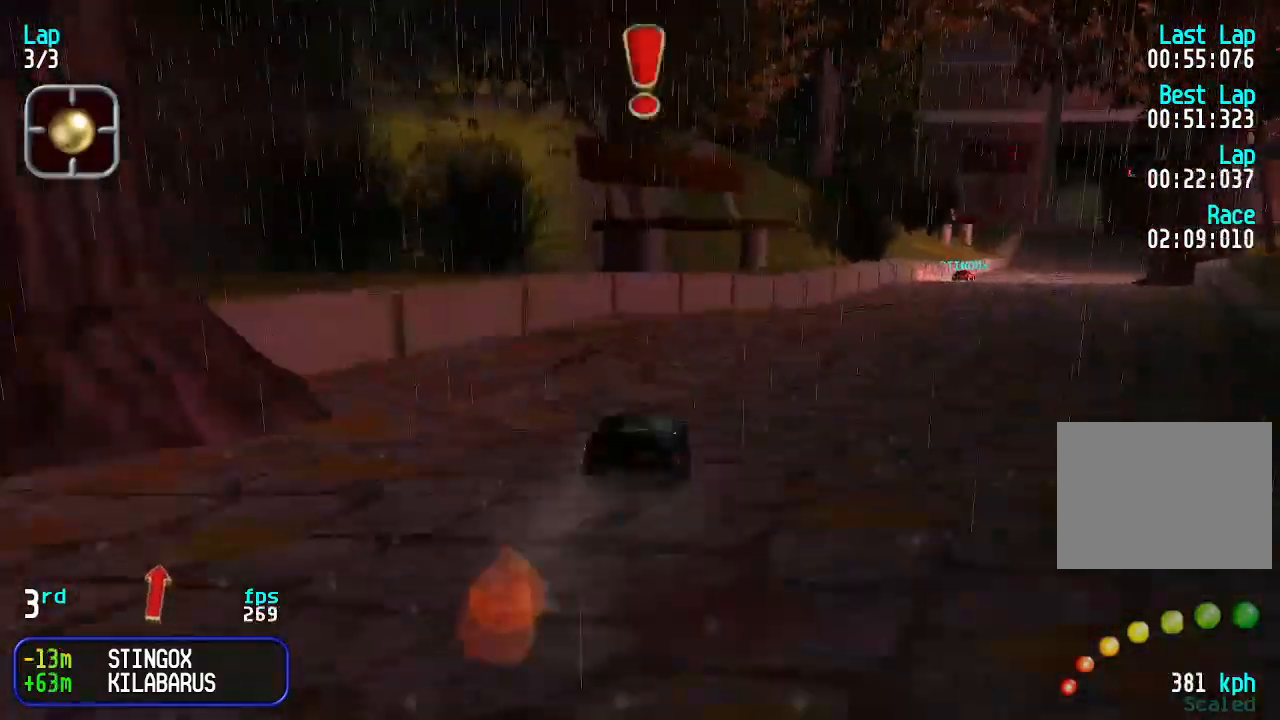
{"keys": ["up"], "events": [[66, "up", "down"], [100, "right", "down"], [300, "right", "up"]]}
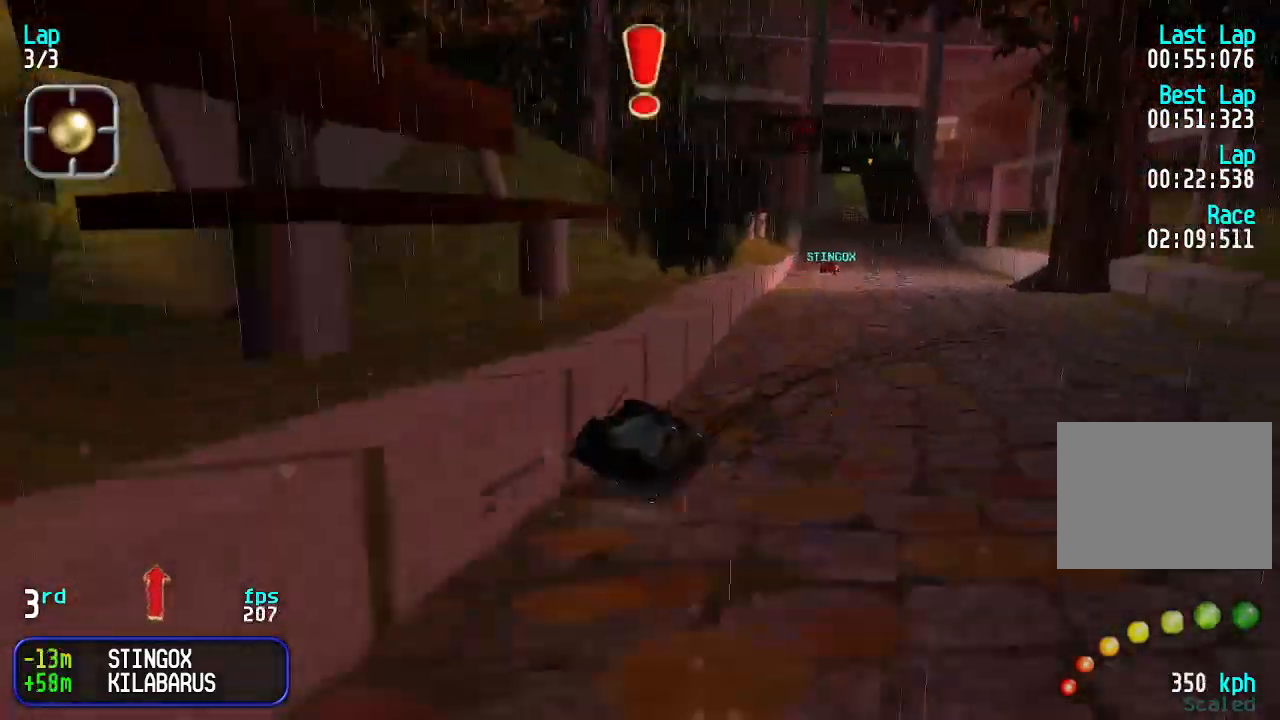
{"keys": ["up"], "events": [[66, "right", "down"], [133, "right", "up"], [266, "right", "down"], [300, "right", "up"], [433, "right", "down"], [466, "right", "up"]]}
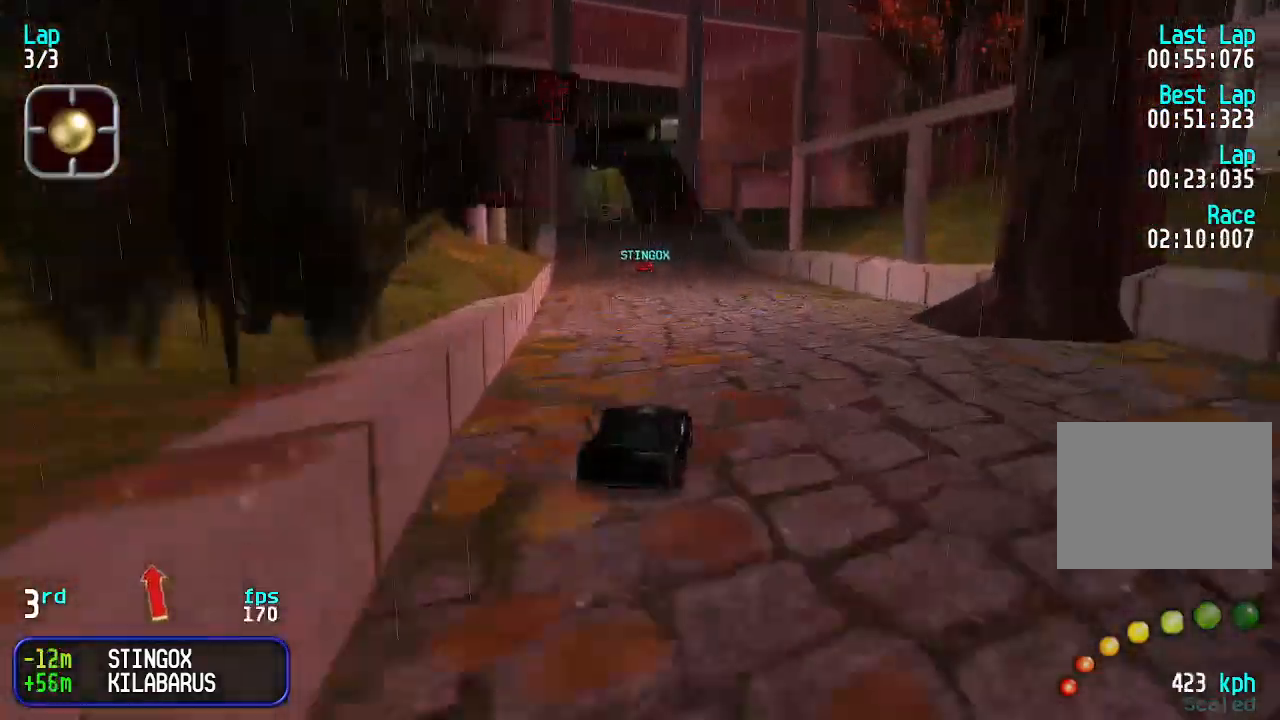
{"keys": ["up"], "events": [[66, "right", "down"], [100, "right", "up"], [400, "right", "down"], [466, "right", "up"]]}
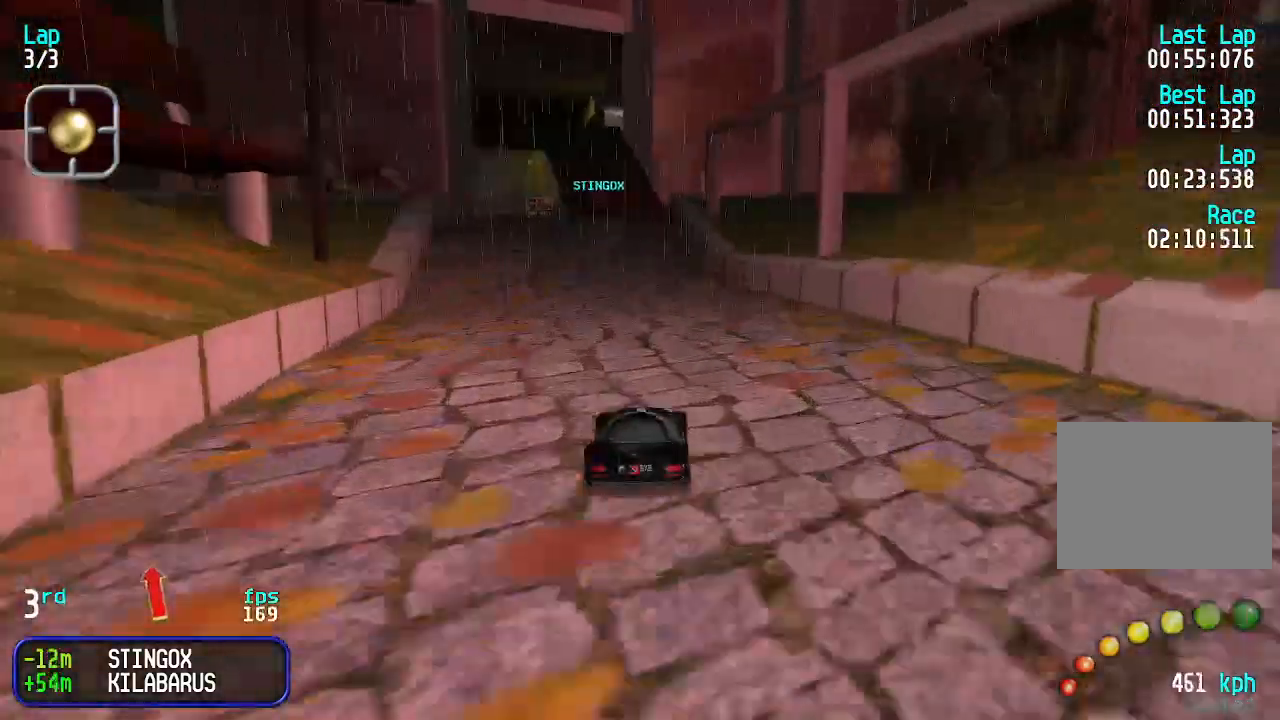
{"keys": ["up"], "events": [[300, "left", "down"], [333, "left", "up"]]}
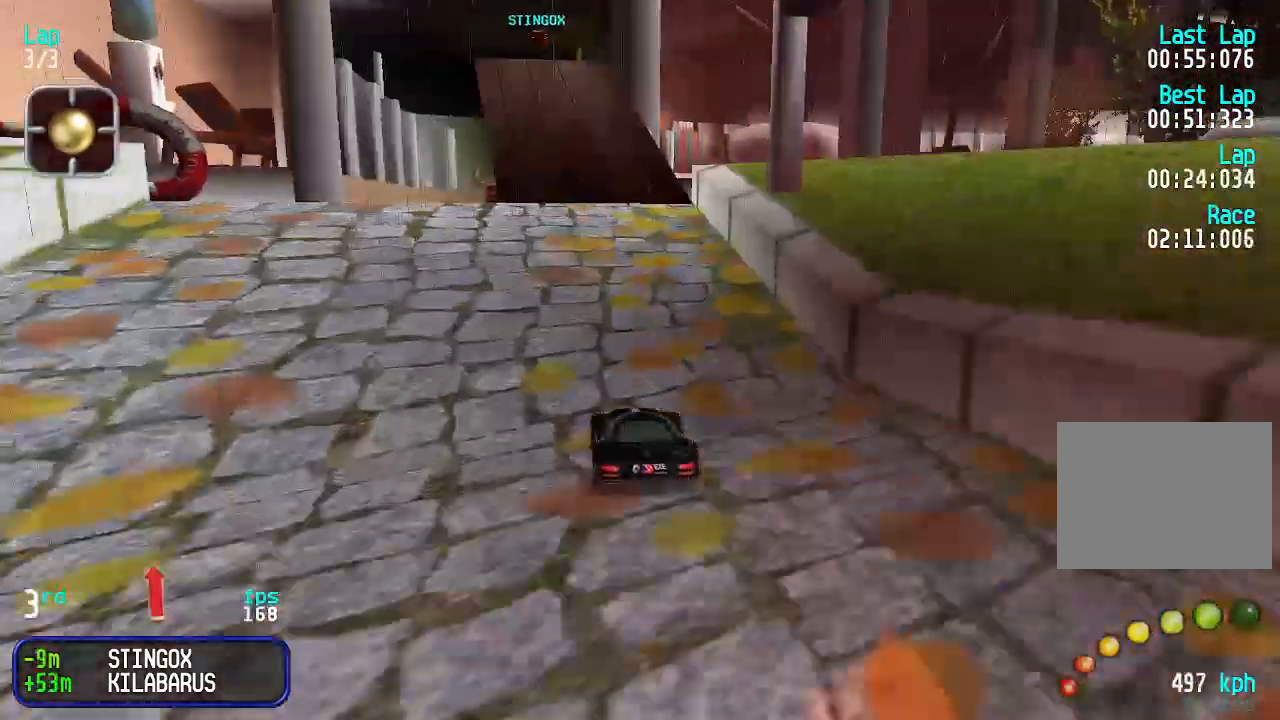
{"keys": ["up"], "events": [[266, "left", "down"], [300, "left", "up"]]}
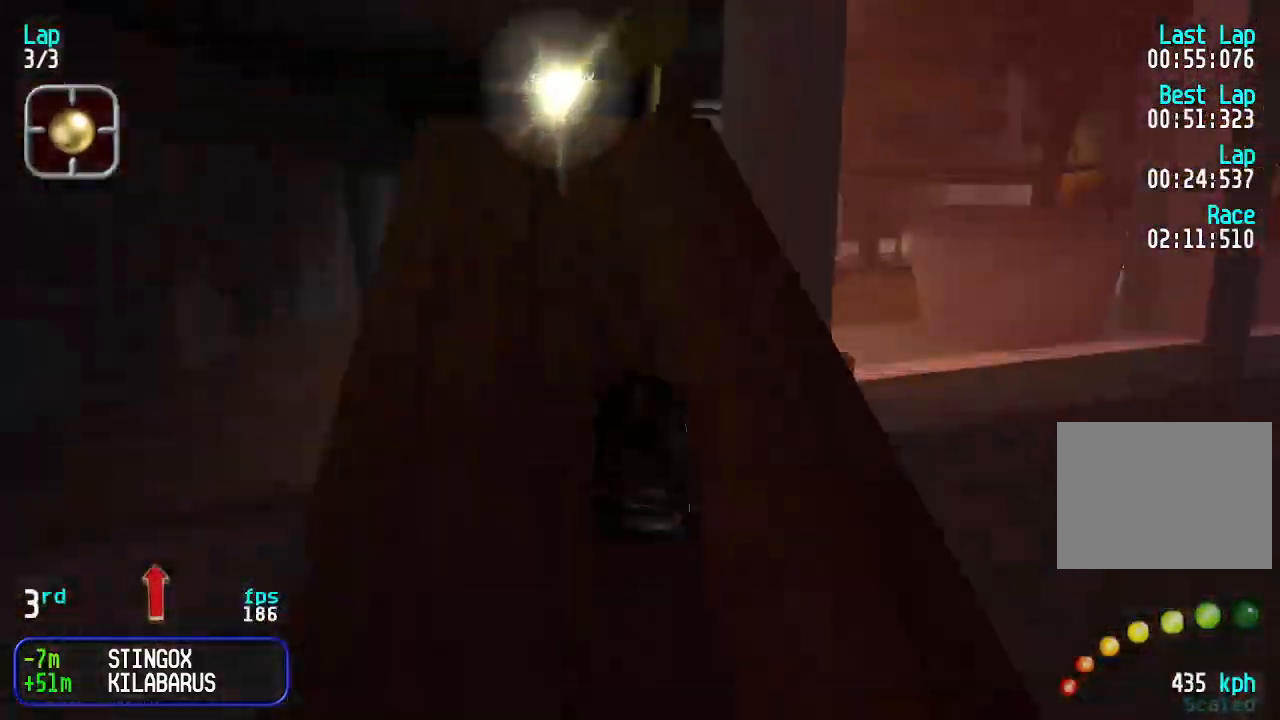
{"keys": ["up"], "events": [[133, "left", "down"], [233, "left", "up"]]}
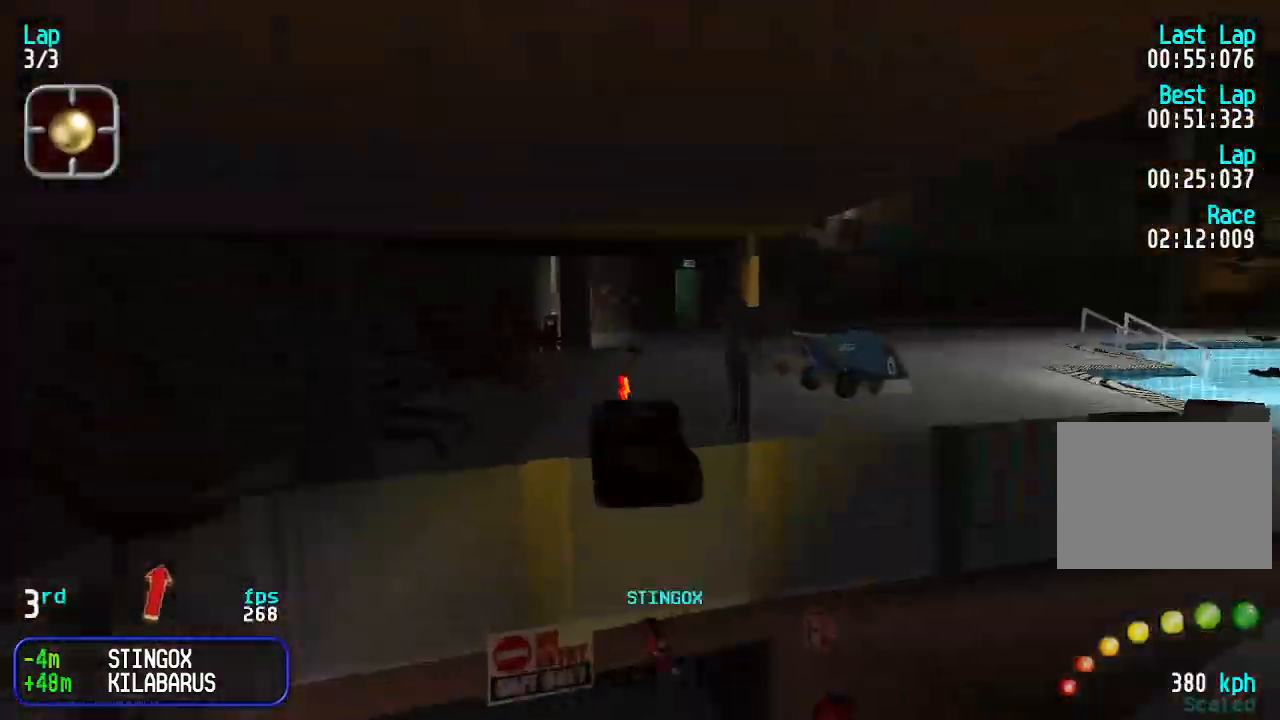
{"keys": ["up"], "events": []}
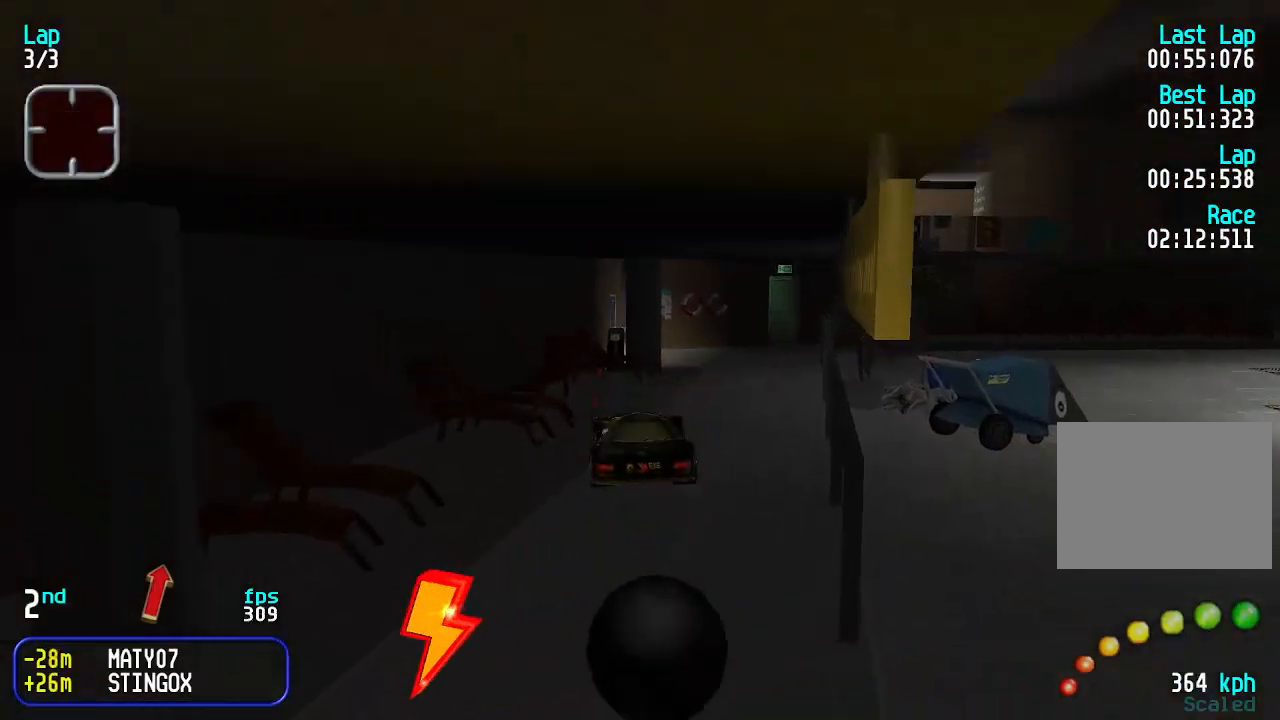
{"keys": ["right", "up"], "events": [[500, "right", "down"]]}
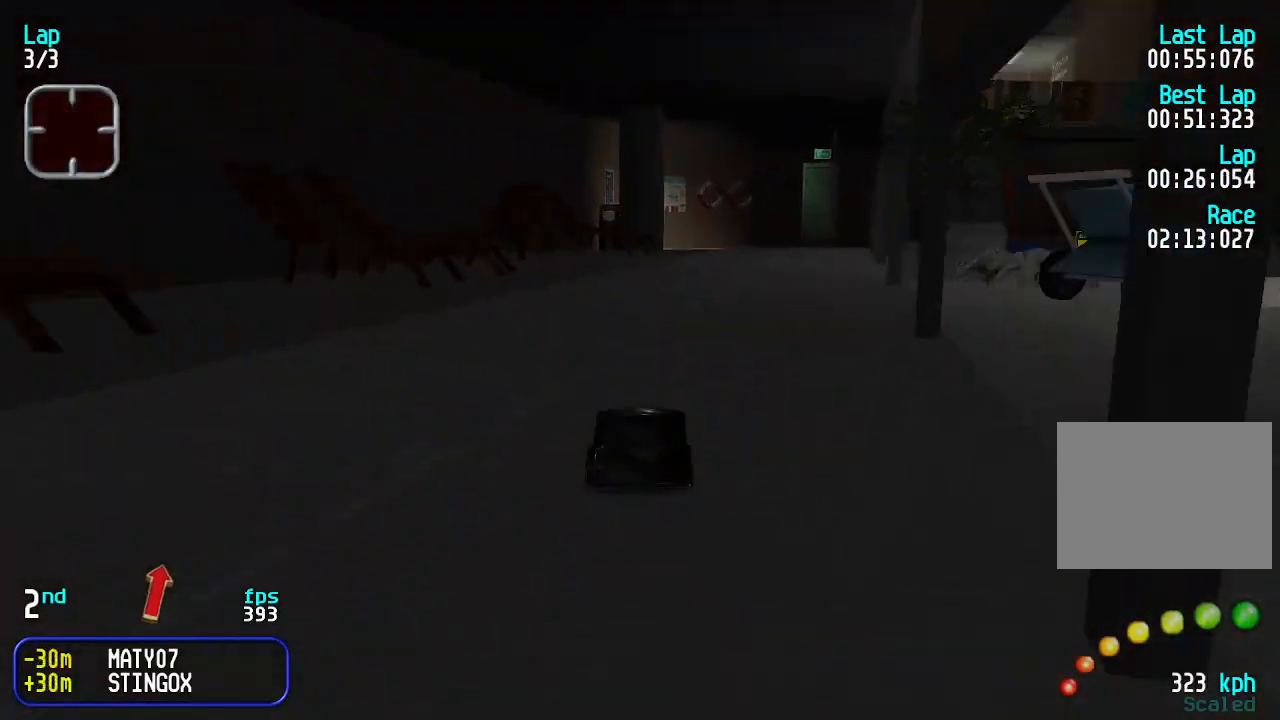
{"keys": ["up"], "events": [[66, "right", "up"], [133, "right", "down"], [266, "right", "up"], [466, "left", "down"], [500, "left", "up"]]}
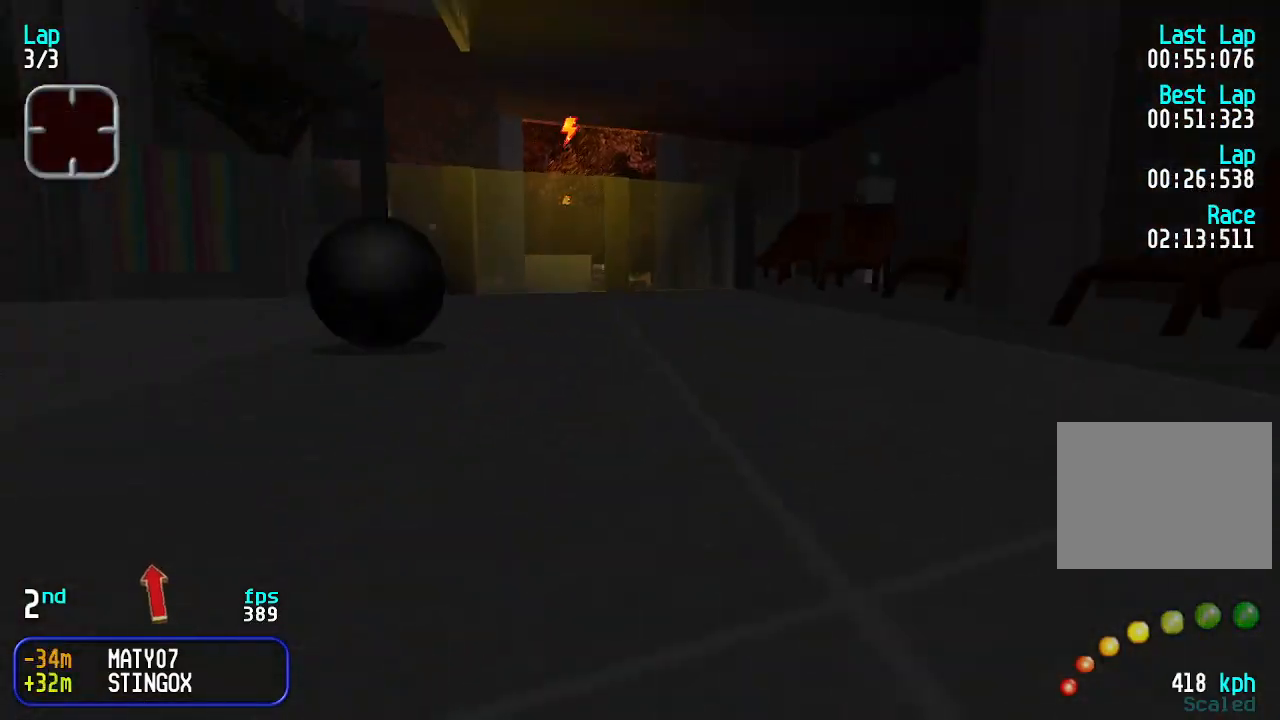
{"keys": ["up"], "events": [[200, "left", "down"], [233, "left", "up"], [333, "left", "down"], [433, "left", "up"]]}
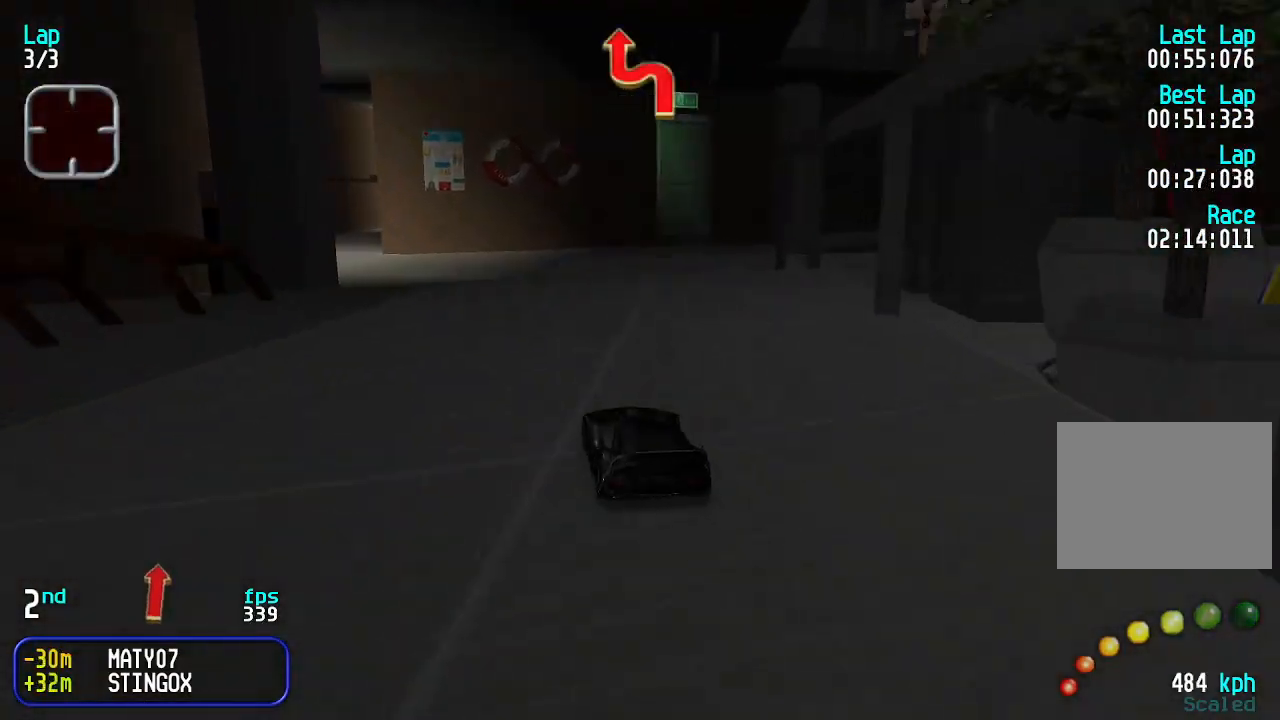
{"keys": ["up"], "events": [[33, "left", "down"], [166, "left", "up"], [200, "left", "down"], [300, "left", "up"]]}
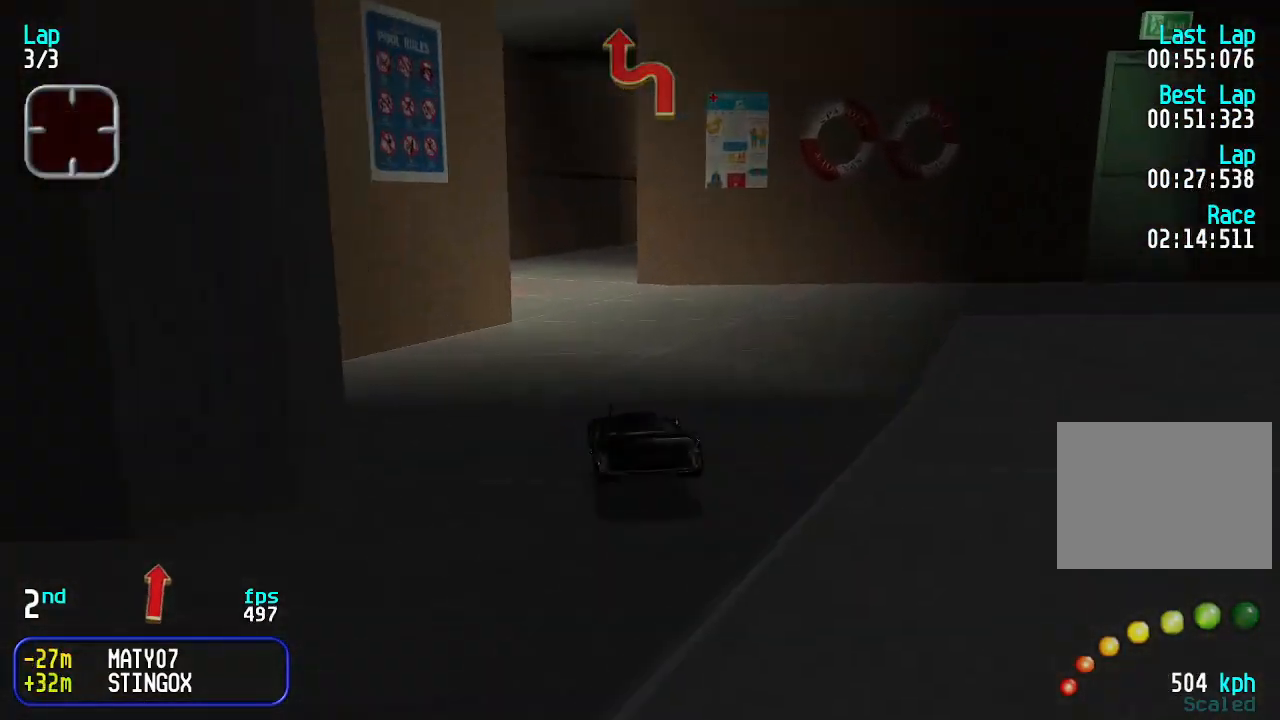
{"keys": ["right", "up"], "events": [[233, "left", "down"], [266, "left", "up"], [500, "right", "down"]]}